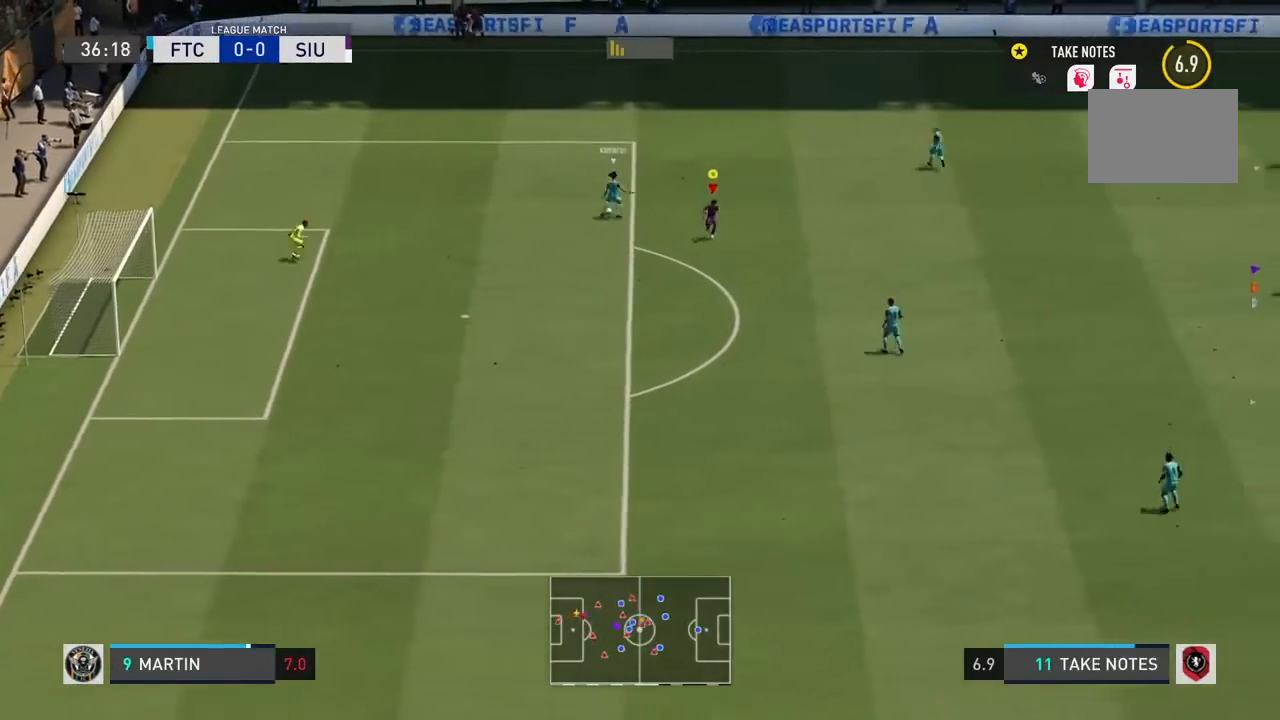
Gameplay with a controller (PlayStation layout); each line is a JSON object with the inputs held at the frame after it. "events" lists button and stick changes between this image and that frame as [ms after this image, input, new state], when the widget could be followed in between. Not read: L3.
{"buttons": ["L2", "R2"], "left_stick": "up-right", "right_stick": "center", "events": [[33, "L2", "down"], [167, "left_stick", "up-right"]]}
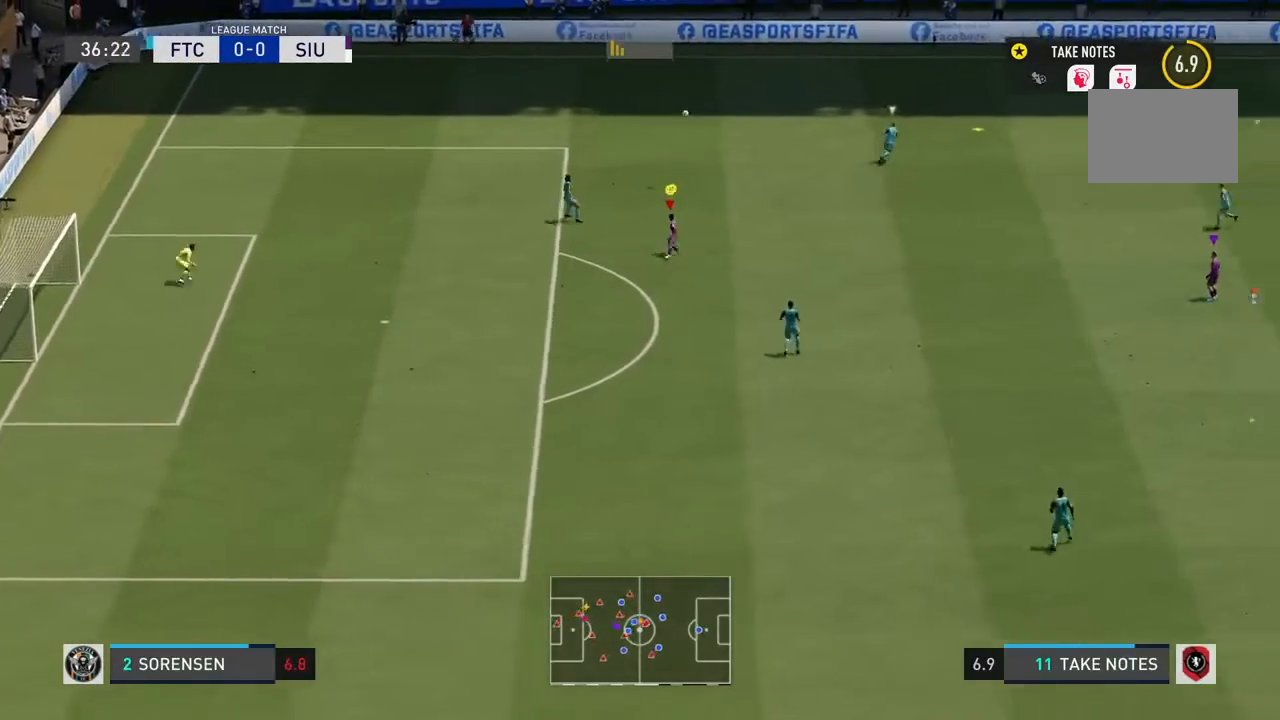
{"buttons": ["R2"], "left_stick": "up", "right_stick": "center", "events": [[34, "L2", "up"], [467, "left_stick", "up"]]}
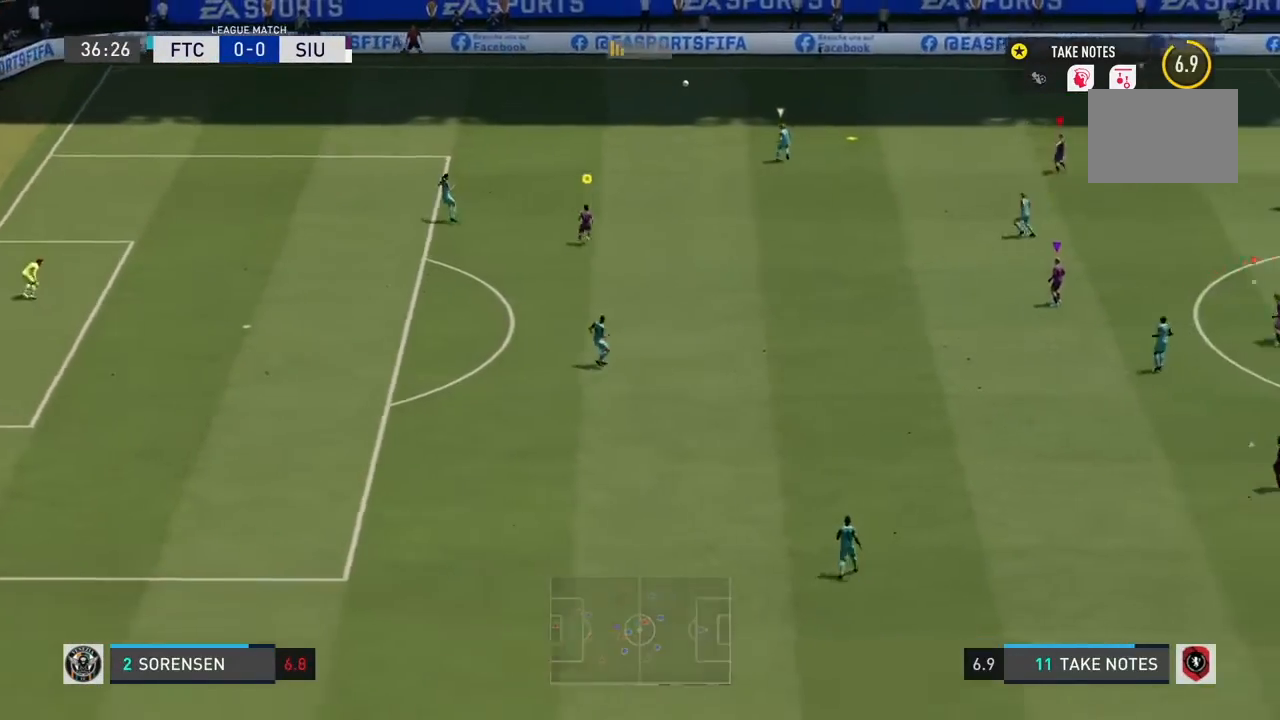
{"buttons": [], "left_stick": "up-left", "right_stick": "center", "events": [[267, "R1", "down"], [300, "CROSS", "down"], [300, "R2", "up"], [333, "left_stick", "up-left"], [467, "CROSS", "up"], [467, "R1", "up"]]}
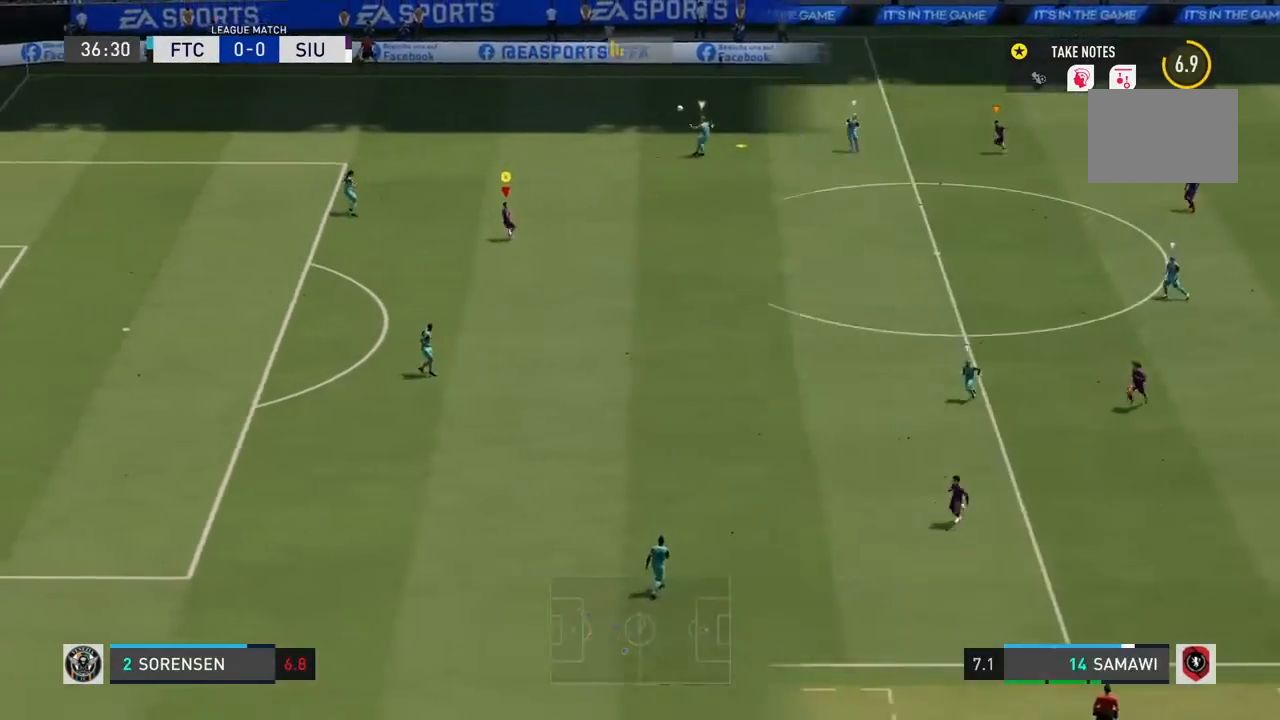
{"buttons": [], "left_stick": "up-left", "right_stick": "center", "events": []}
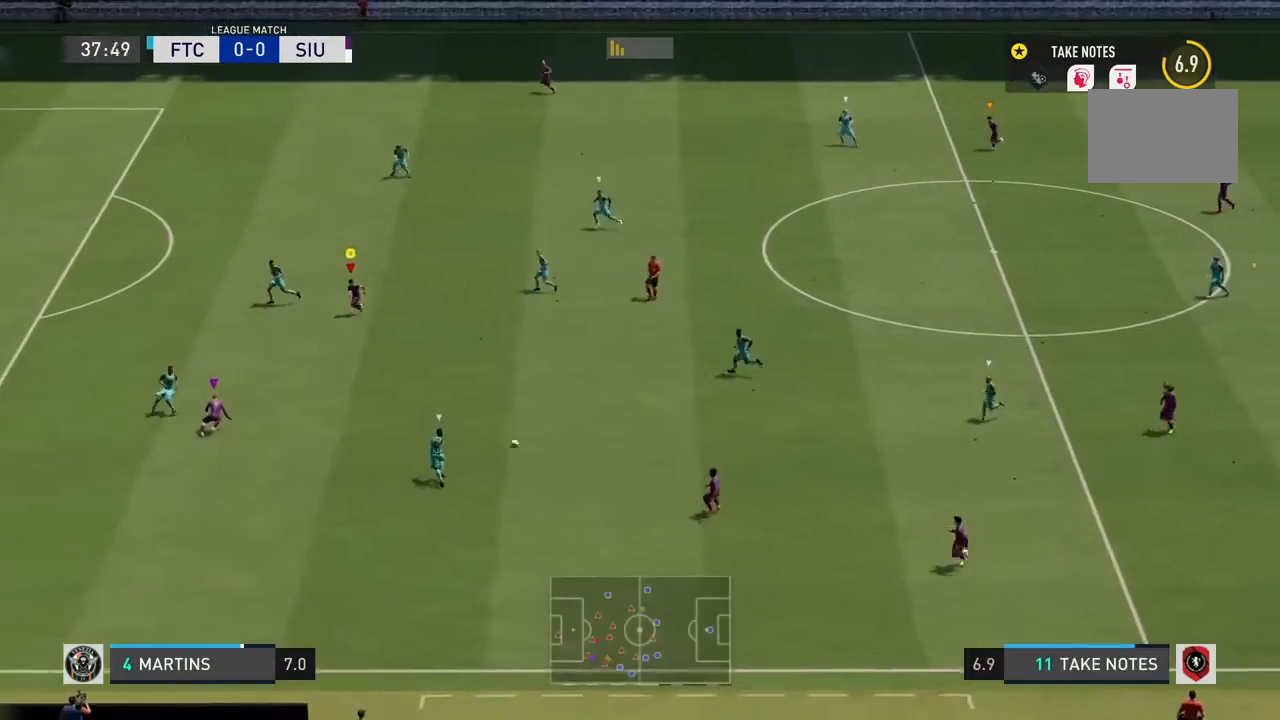
{"buttons": [], "left_stick": "up-right", "right_stick": "center", "events": [[100, "left_stick", "up"], [200, "left_stick", "right"], [267, "left_stick", "down-right"], [434, "left_stick", "up-right"]]}
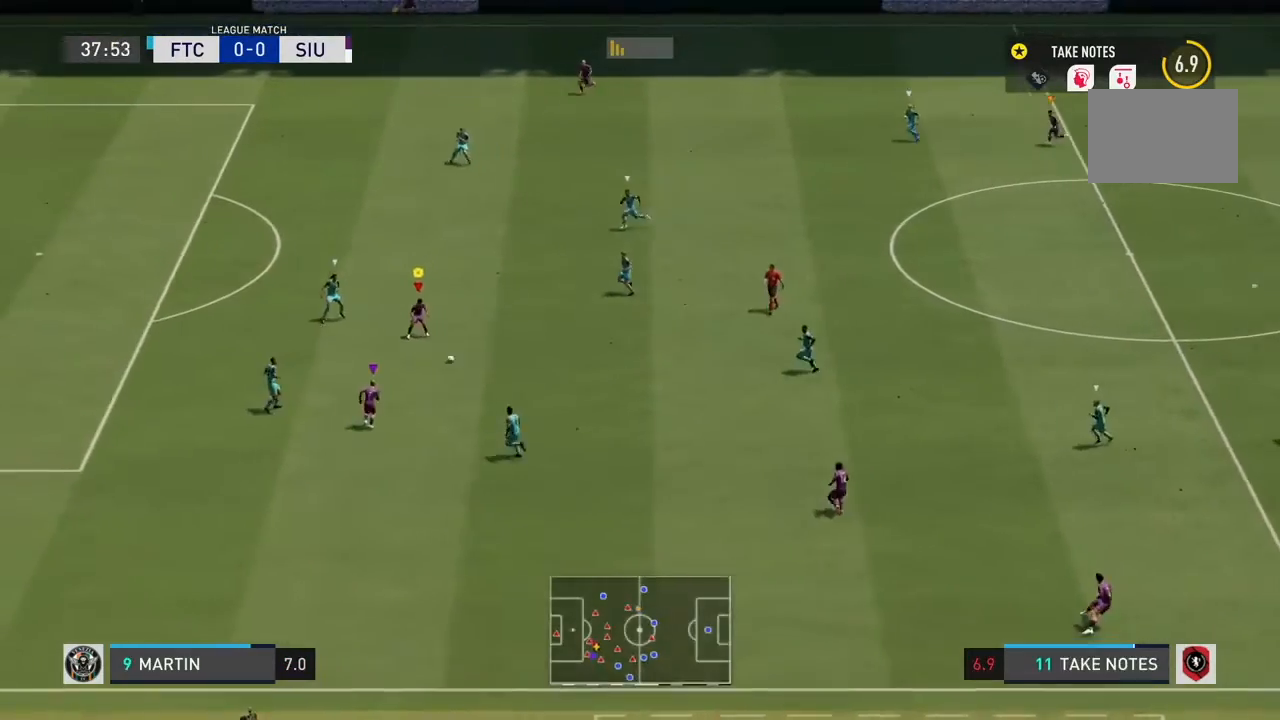
{"buttons": [], "left_stick": "up", "right_stick": "center", "events": [[34, "left_stick", "up"]]}
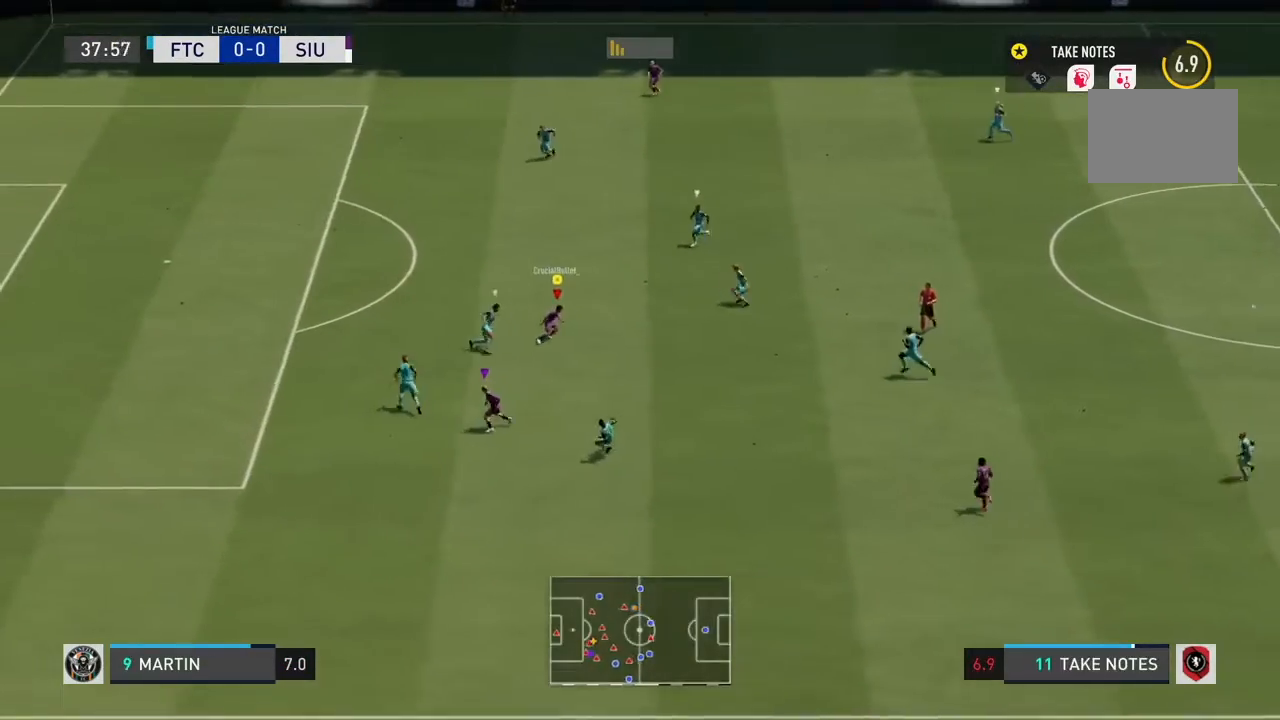
{"buttons": [], "left_stick": "up-left", "right_stick": "center", "events": [[67, "left_stick", "up-left"], [133, "R3", "down"], [133, "right_stick", "left"], [267, "right_stick", "down-right"], [367, "R3", "up"], [367, "right_stick", "center"]]}
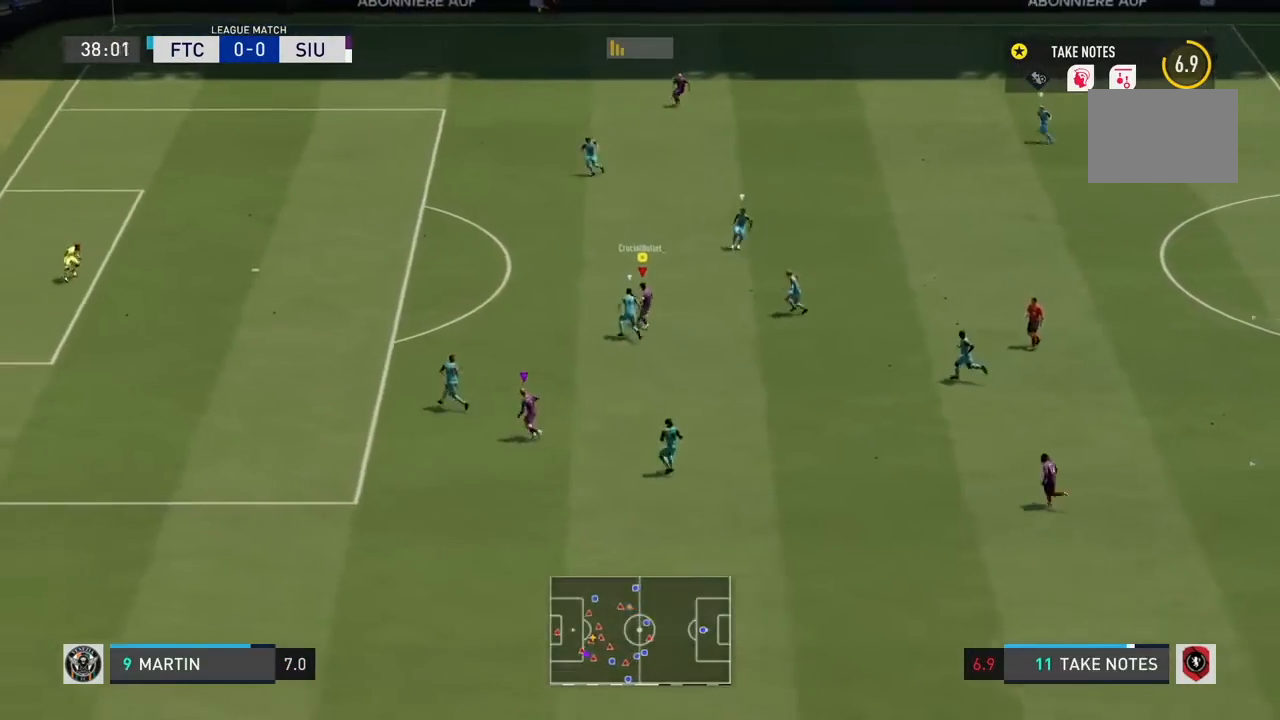
{"buttons": ["R2"], "left_stick": "up", "right_stick": "center", "events": [[34, "left_stick", "up"], [234, "R2", "down"]]}
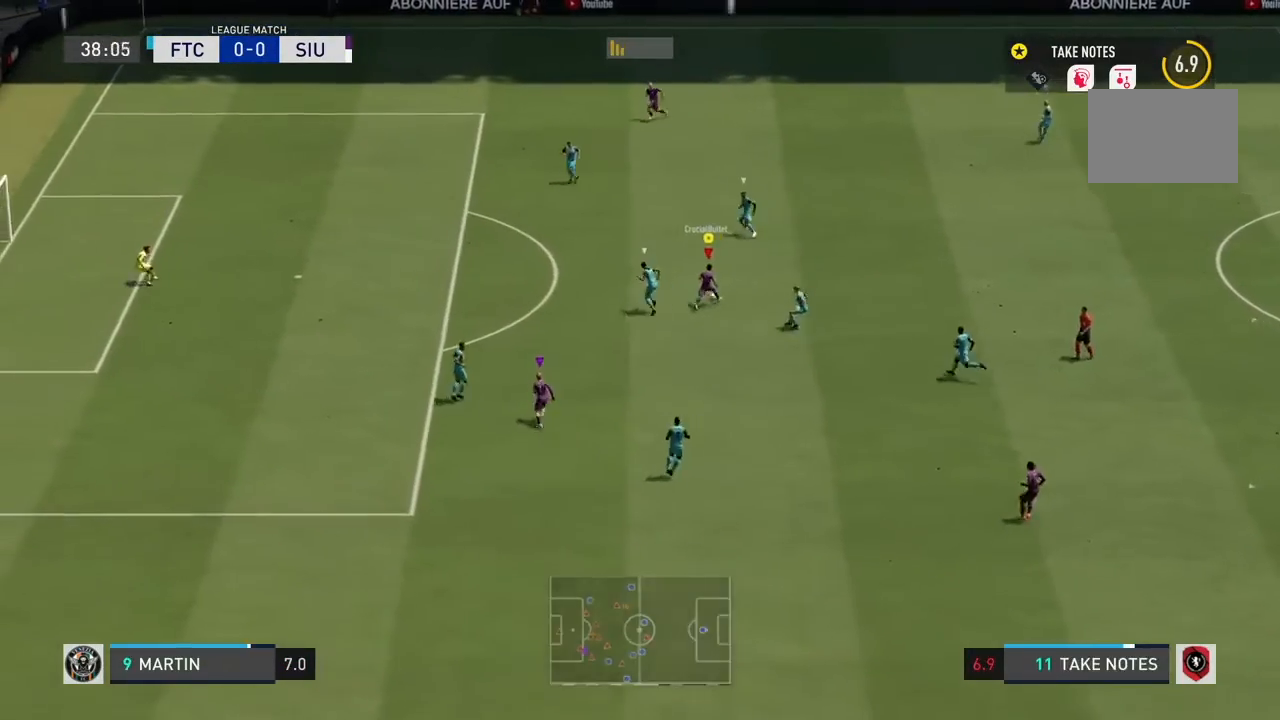
{"buttons": ["CROSS", "L2"], "left_stick": "down", "right_stick": "center", "events": [[333, "SQUARE", "down"], [367, "left_stick", "down"], [400, "CROSS", "down"], [400, "R2", "up"], [434, "L2", "down"], [467, "SQUARE", "up"]]}
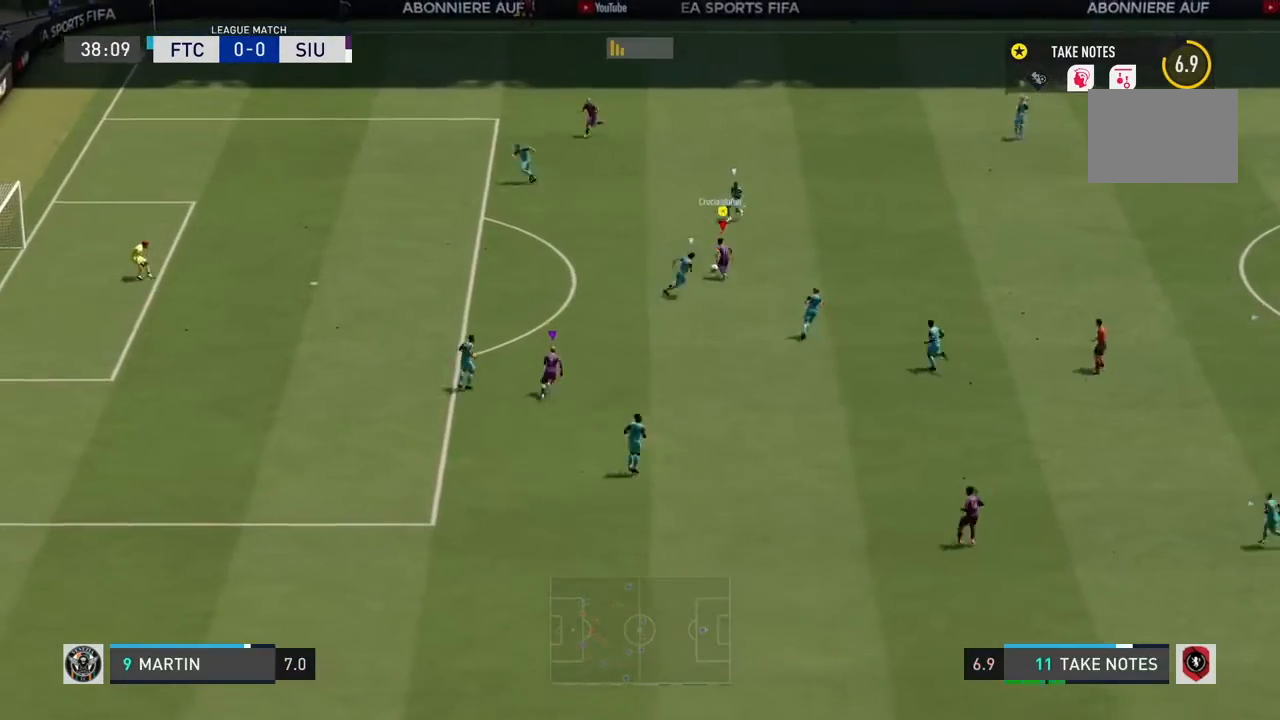
{"buttons": [], "left_stick": "center", "right_stick": "center", "events": [[34, "left_stick", "center"], [100, "CROSS", "up"], [301, "left_stick", "down"], [467, "left_stick", "center"], [501, "L2", "up"]]}
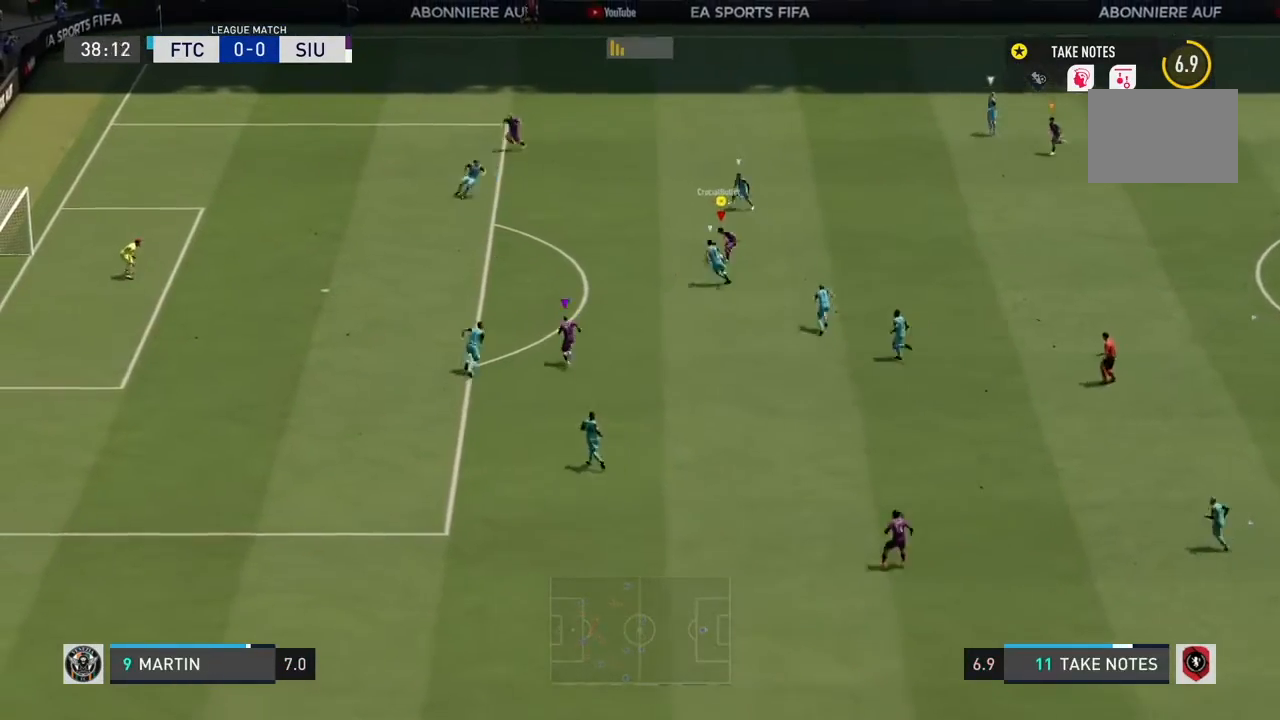
{"buttons": ["L1", "R3"], "left_stick": "center", "right_stick": "down-left", "events": [[67, "L1", "down"], [200, "right_stick", "down-left"], [233, "R3", "down"]]}
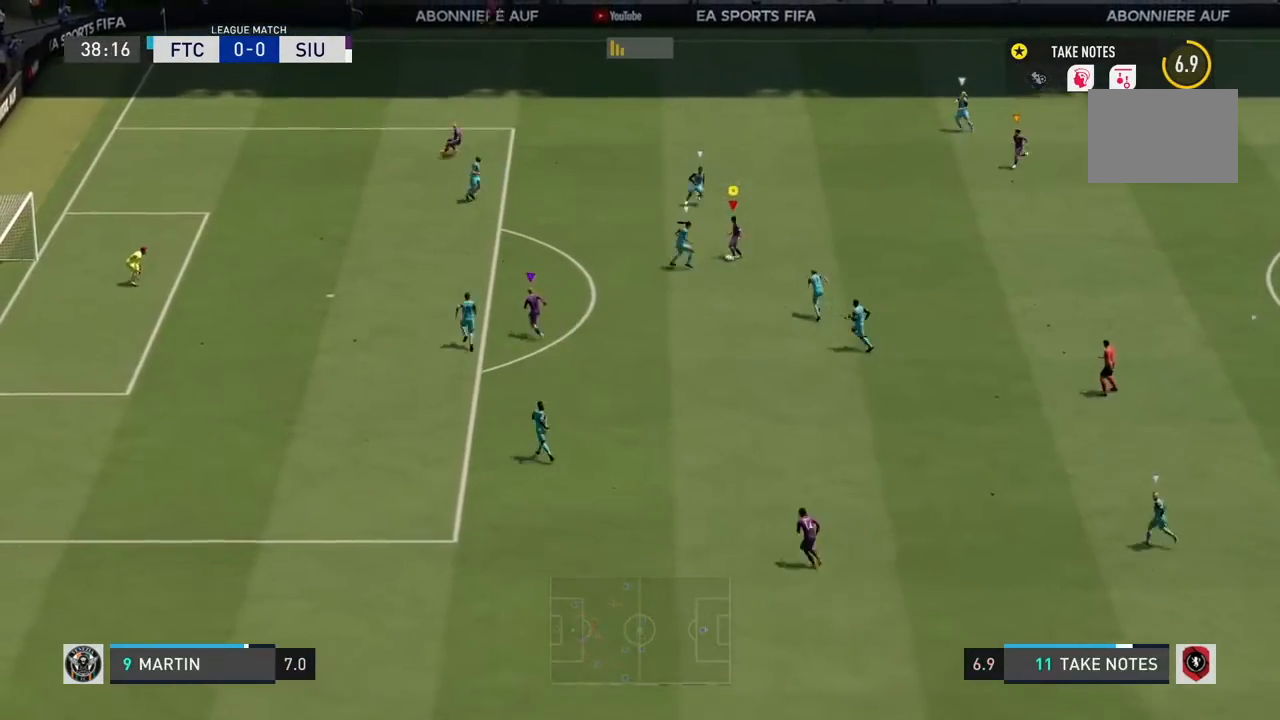
{"buttons": ["R2"], "left_stick": "center", "right_stick": "center", "events": [[467, "L1", "up"], [467, "R3", "up"], [467, "right_stick", "center"], [501, "R2", "down"]]}
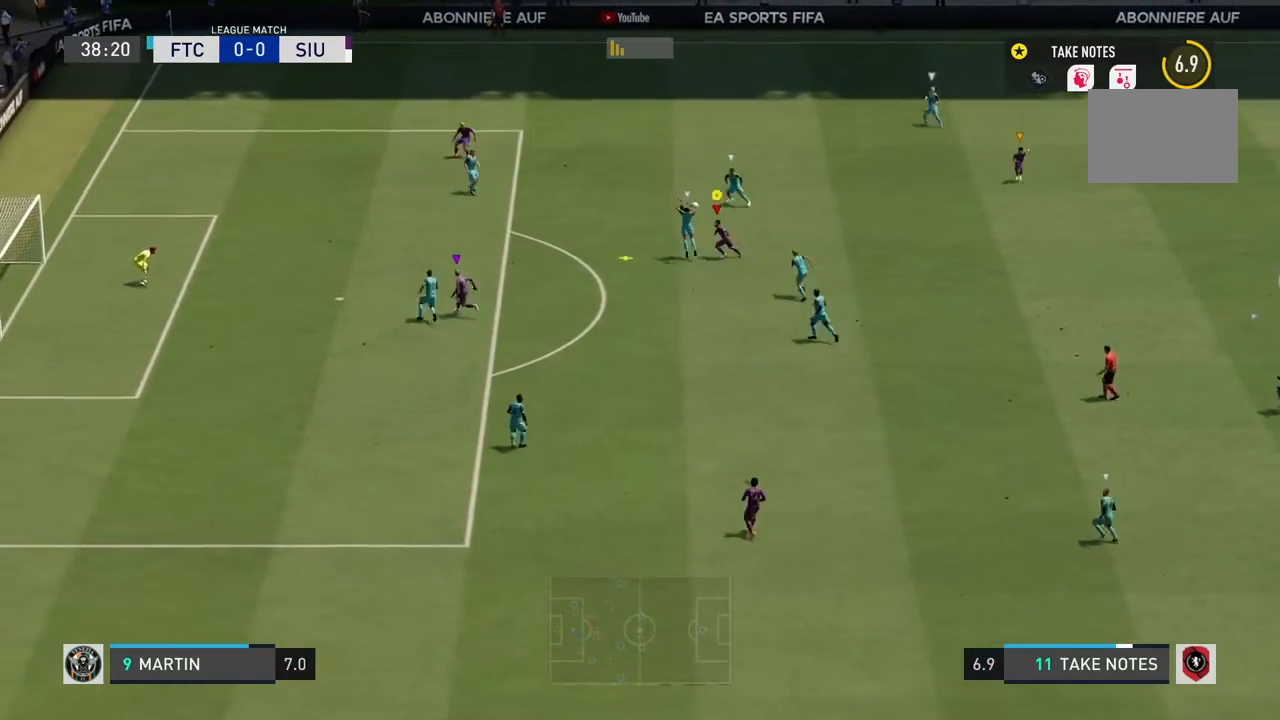
{"buttons": ["R2"], "left_stick": "left", "right_stick": "center", "events": [[33, "left_stick", "down-left"], [100, "left_stick", "left"]]}
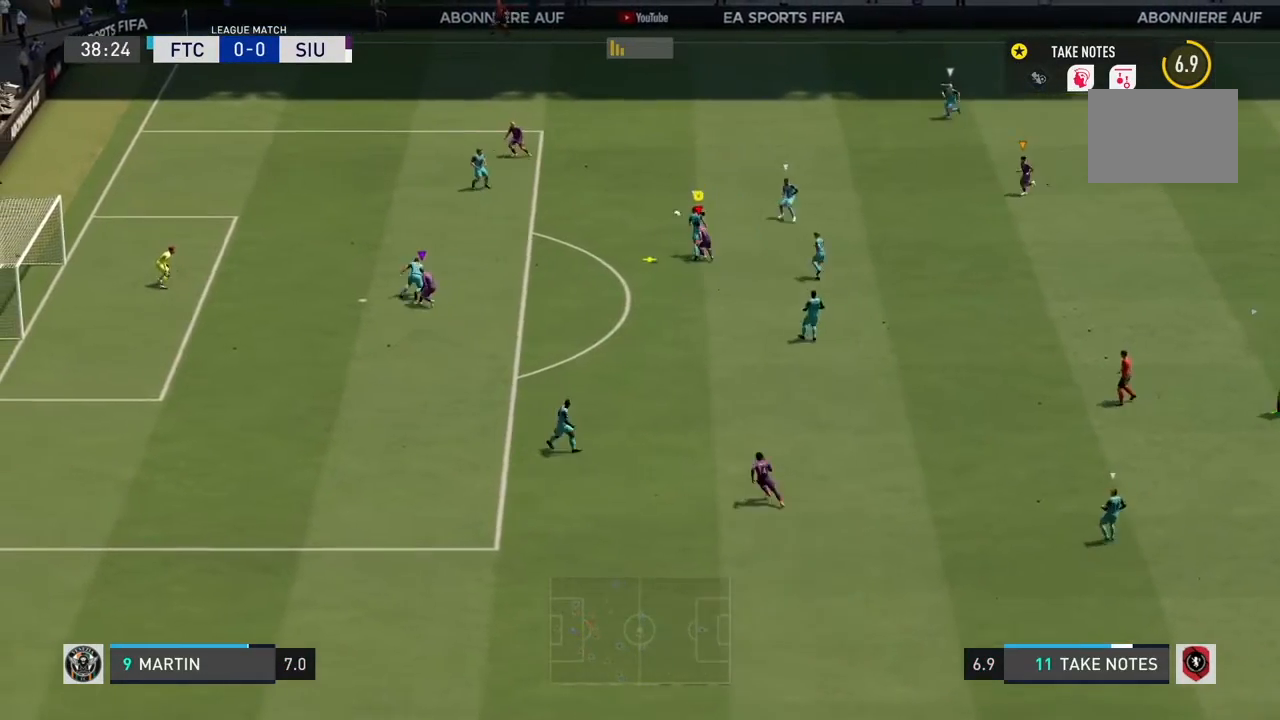
{"buttons": ["L2", "R2"], "left_stick": "up-left", "right_stick": "center", "events": [[34, "left_stick", "up"], [67, "L2", "down"], [301, "left_stick", "up-left"]]}
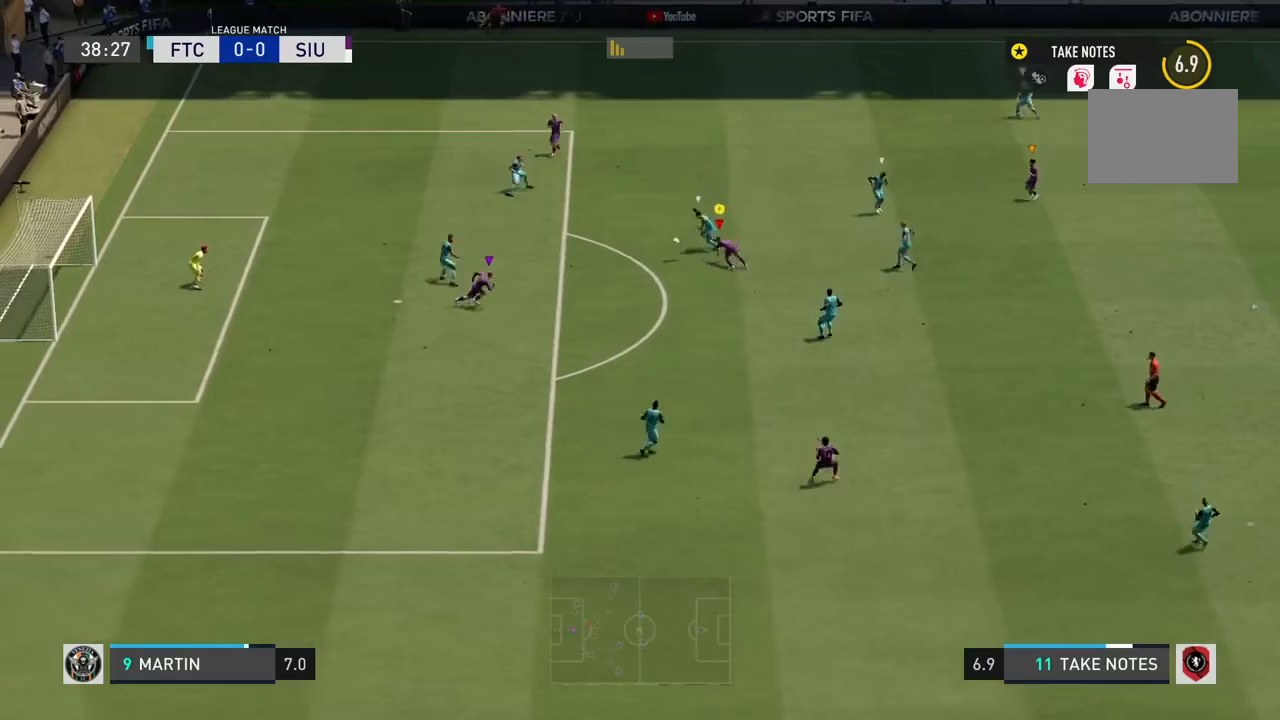
{"buttons": ["R2"], "left_stick": "up-left", "right_stick": "center", "events": [[133, "L2", "up"]]}
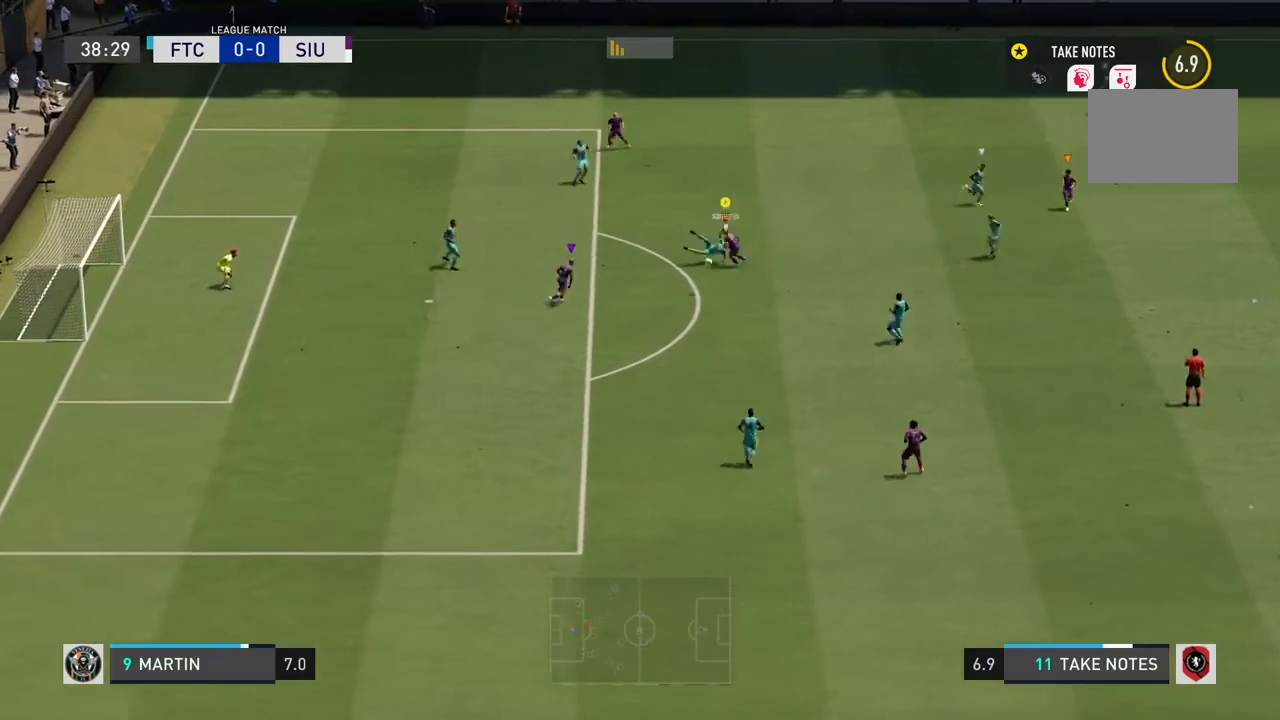
{"buttons": ["CROSS", "R2"], "left_stick": "down-left", "right_stick": "center", "events": [[67, "CIRCLE", "down"], [134, "CROSS", "down"], [200, "CIRCLE", "up"], [434, "left_stick", "down-left"]]}
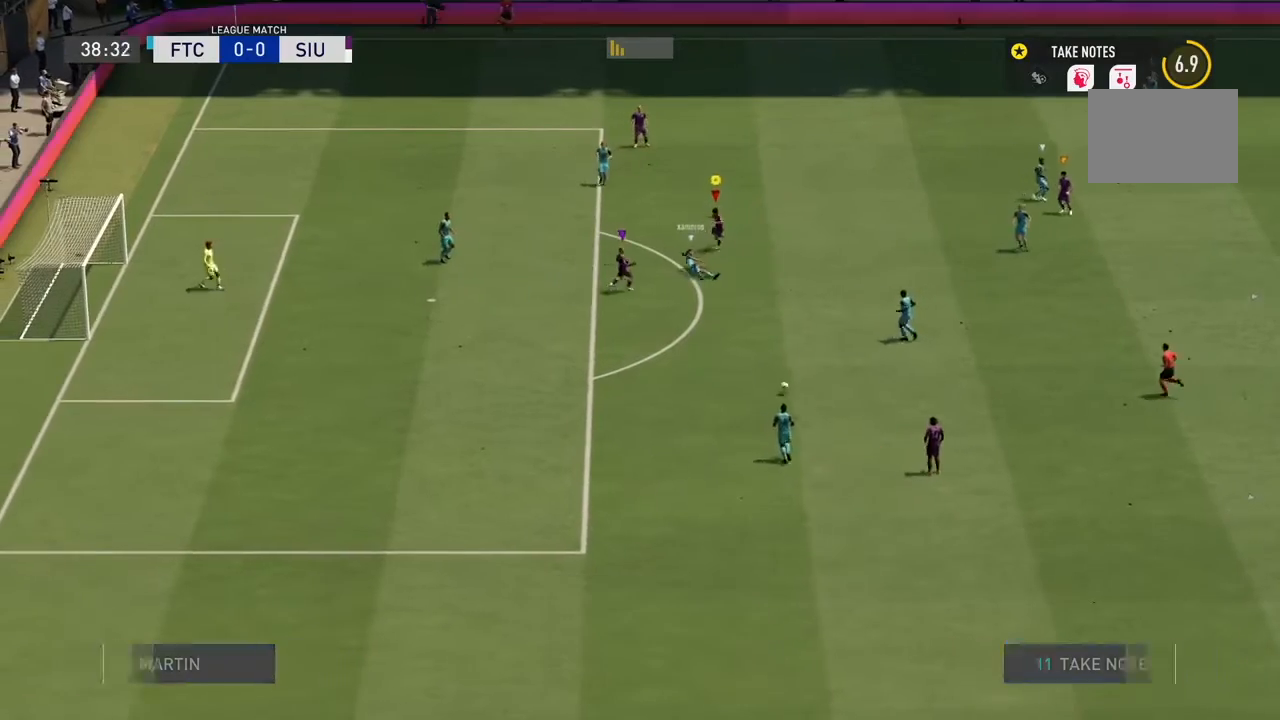
{"buttons": [], "left_stick": "center", "right_stick": "center", "events": [[33, "CROSS", "up"], [100, "left_stick", "center"], [200, "R2", "up"], [333, "L1", "down"], [400, "L1", "up"]]}
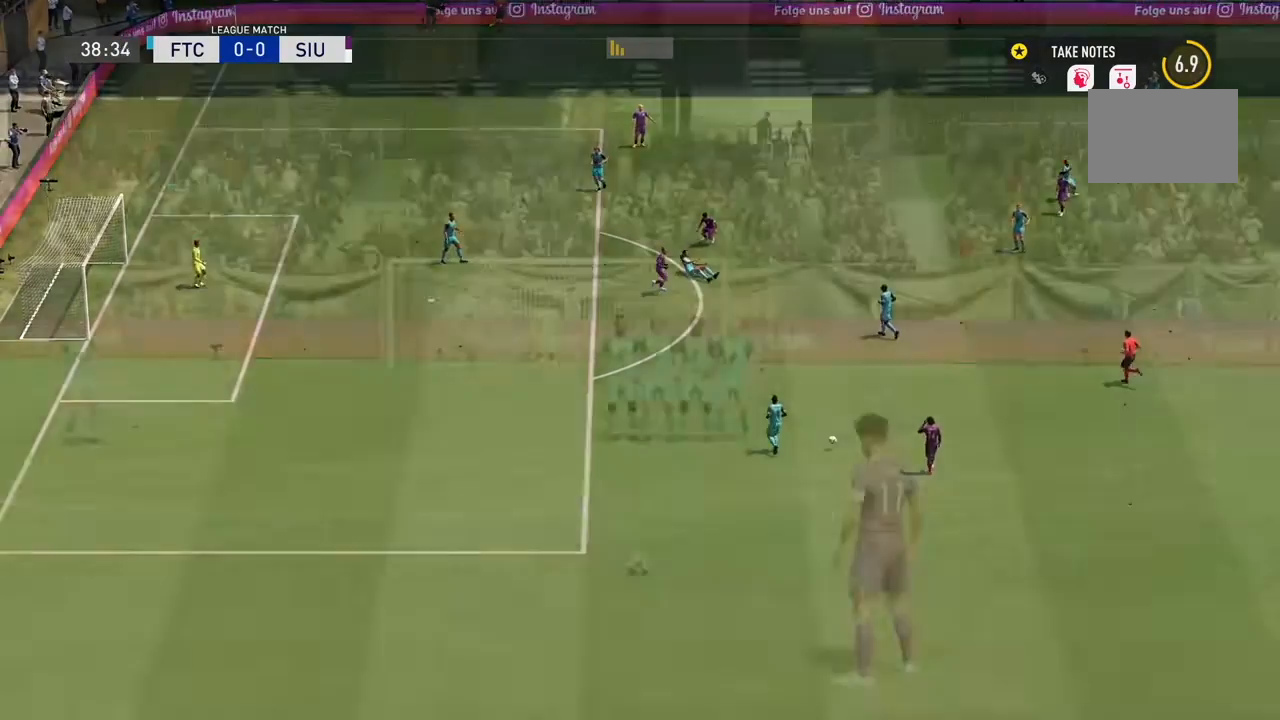
{"buttons": [], "left_stick": "center", "right_stick": "center", "events": [[67, "L1", "down"], [100, "R1", "down"], [200, "L1", "up"], [200, "R1", "up"], [267, "L1", "down"], [267, "R1", "down"], [401, "L1", "up"], [401, "R1", "up"]]}
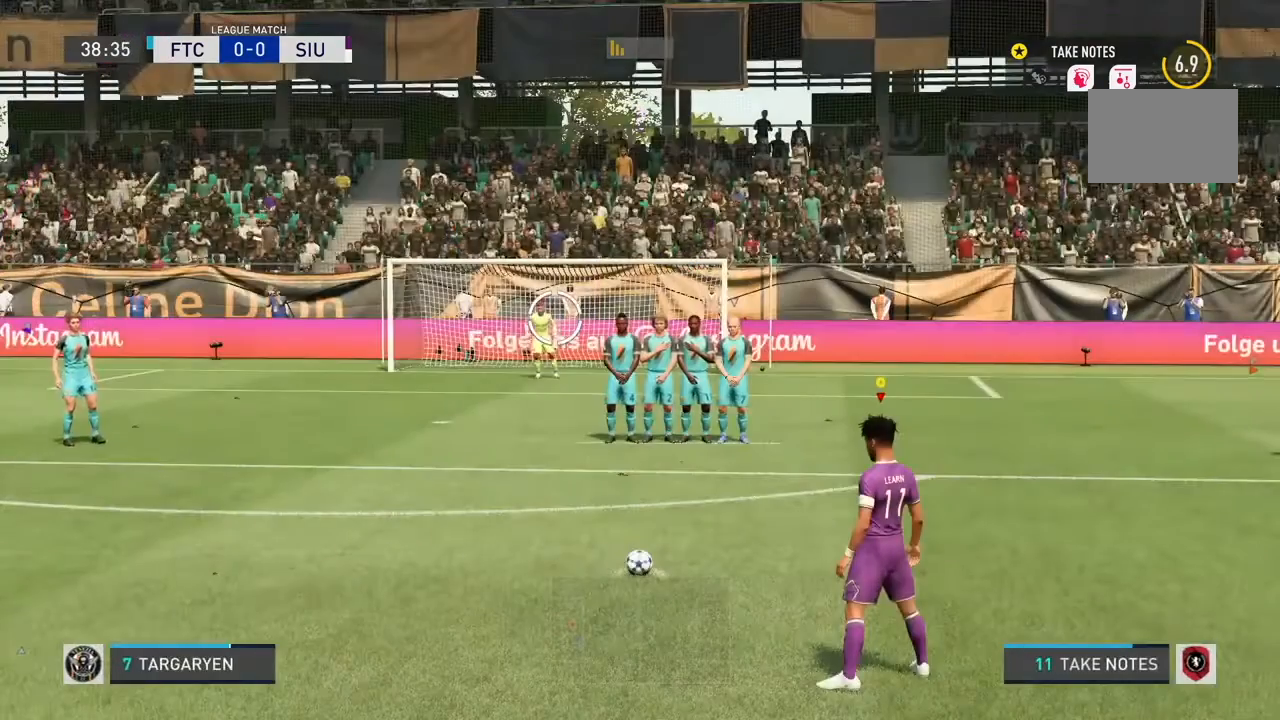
{"buttons": [], "left_stick": "center", "right_stick": "center", "events": []}
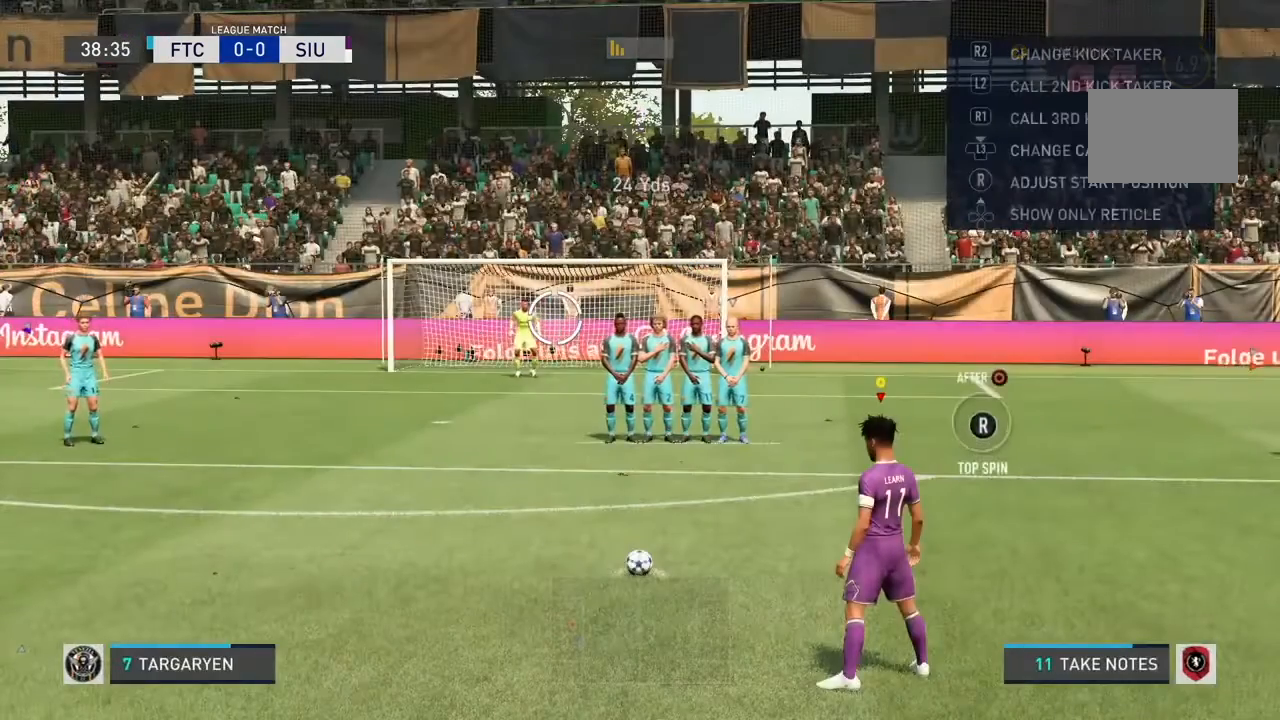
{"buttons": [], "left_stick": "center", "right_stick": "center", "events": []}
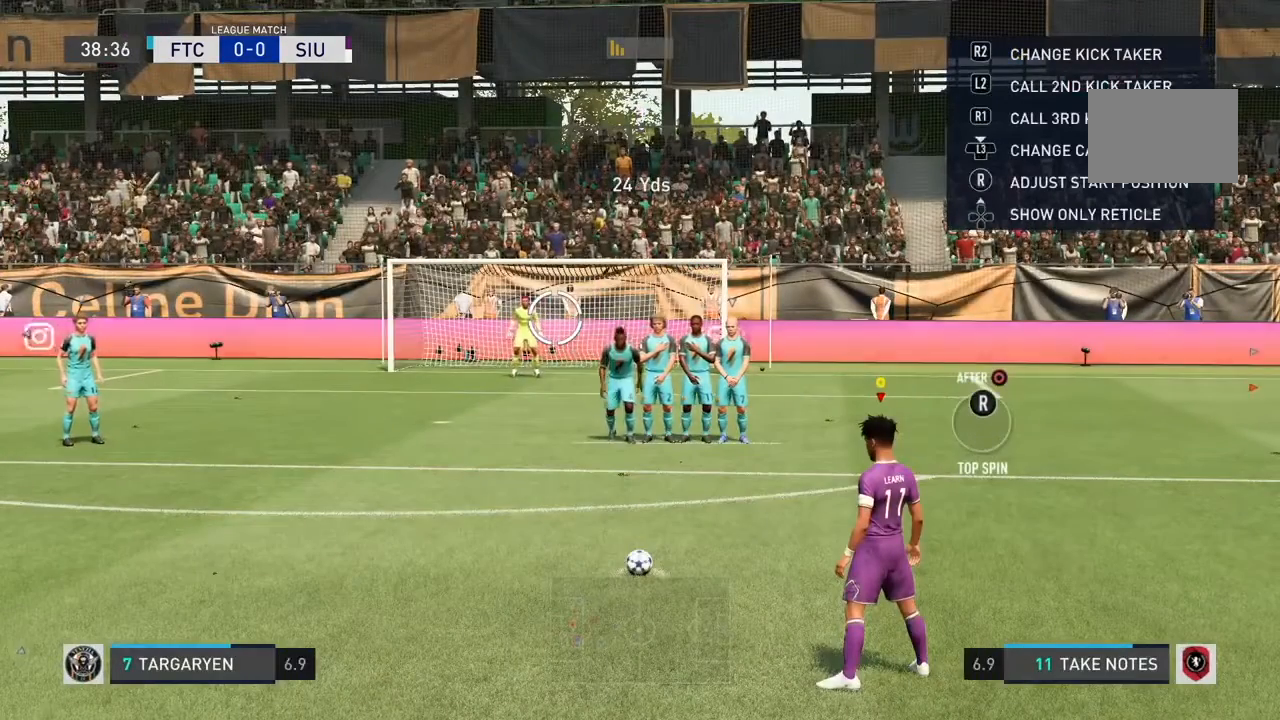
{"buttons": [], "left_stick": "center", "right_stick": "center", "events": []}
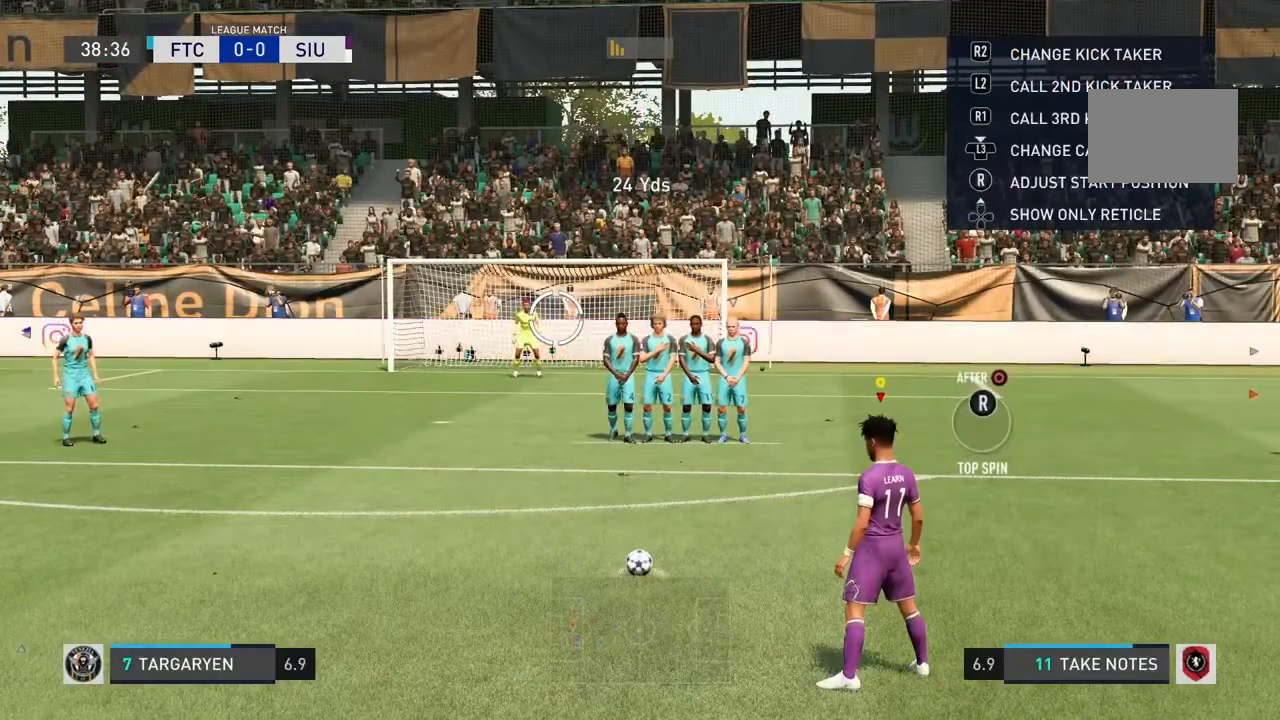
{"buttons": [], "left_stick": "center", "right_stick": "center", "events": []}
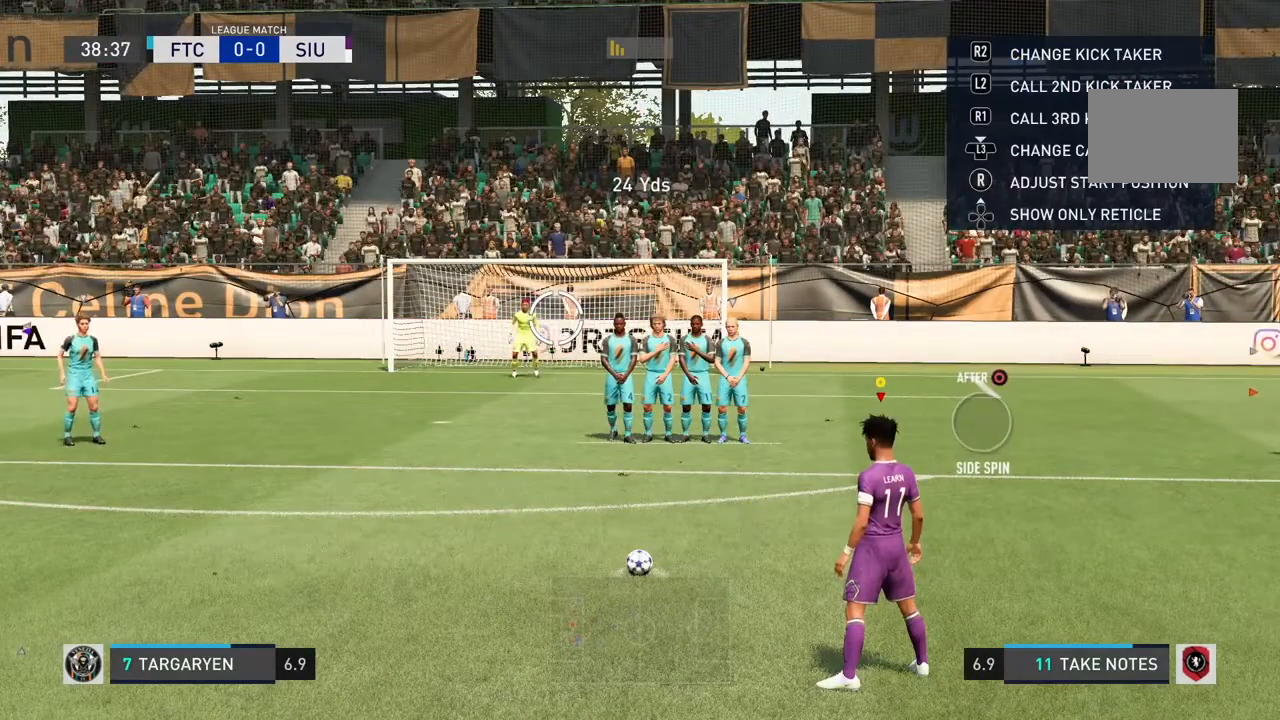
{"buttons": [], "left_stick": "center", "right_stick": "center", "events": []}
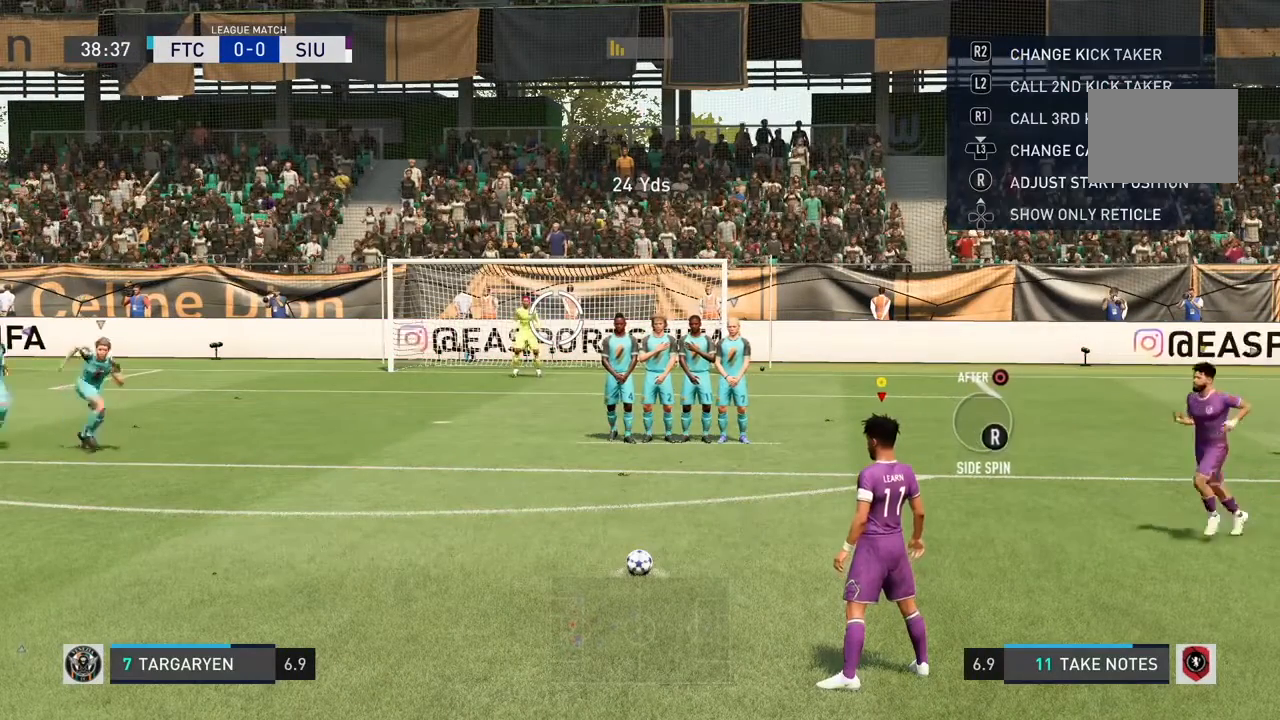
{"buttons": [], "left_stick": "up-right", "right_stick": "center"}
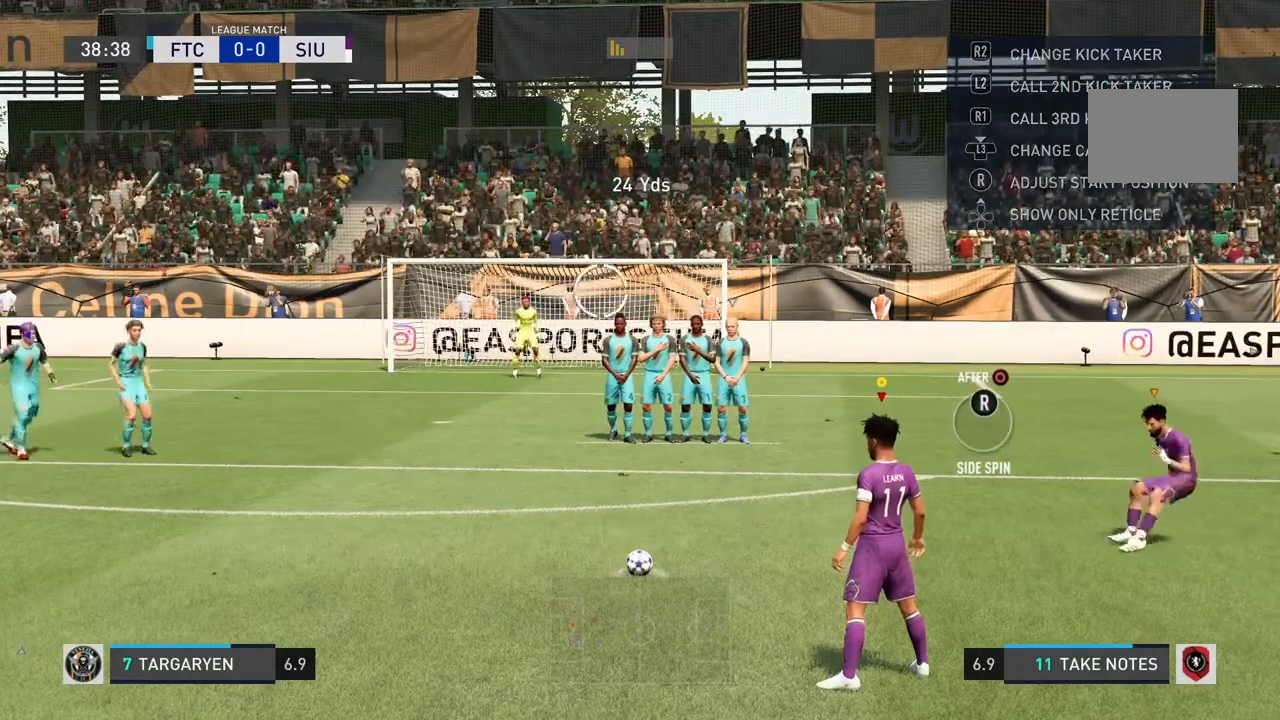
{"buttons": ["R1"], "left_stick": "center", "right_stick": "center", "events": [[167, "left_stick", "center"], [233, "L2", "down"], [400, "R1", "down"], [500, "L2", "up"]]}
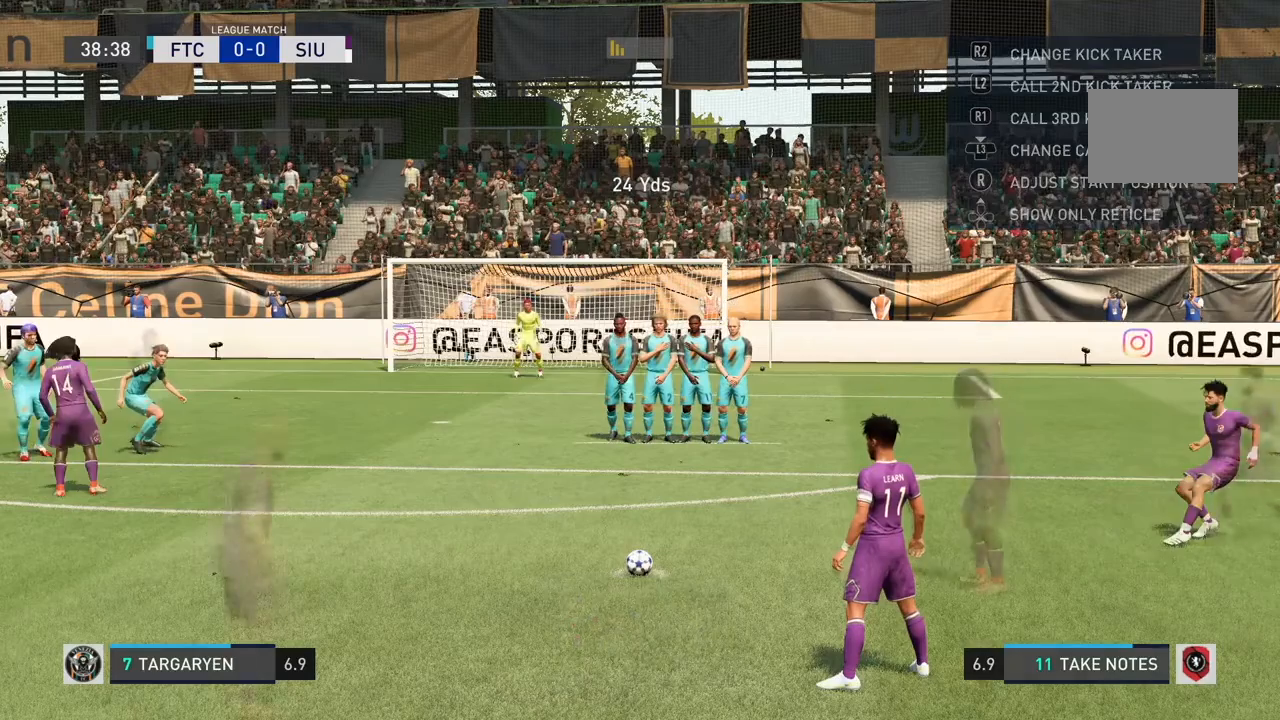
{"buttons": [], "left_stick": "center", "right_stick": "center"}
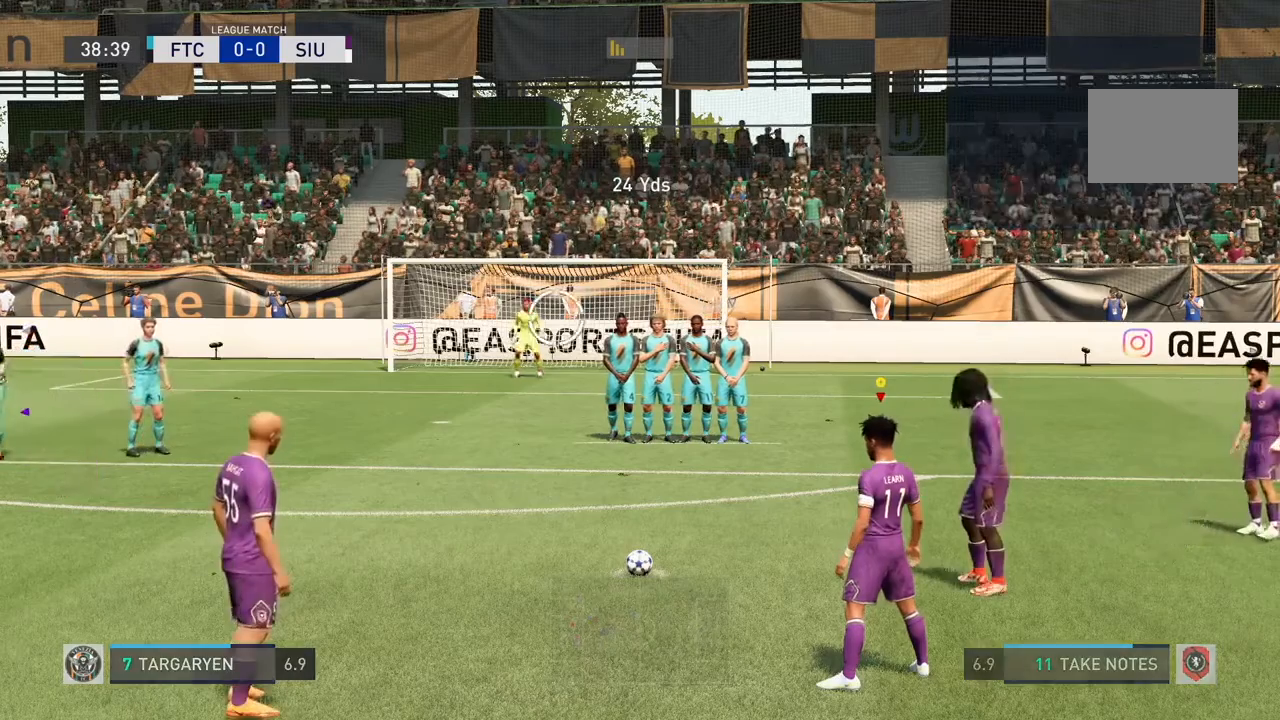
{"buttons": [], "left_stick": "up-right", "right_stick": "center", "events": [[167, "left_stick", "up-right"]]}
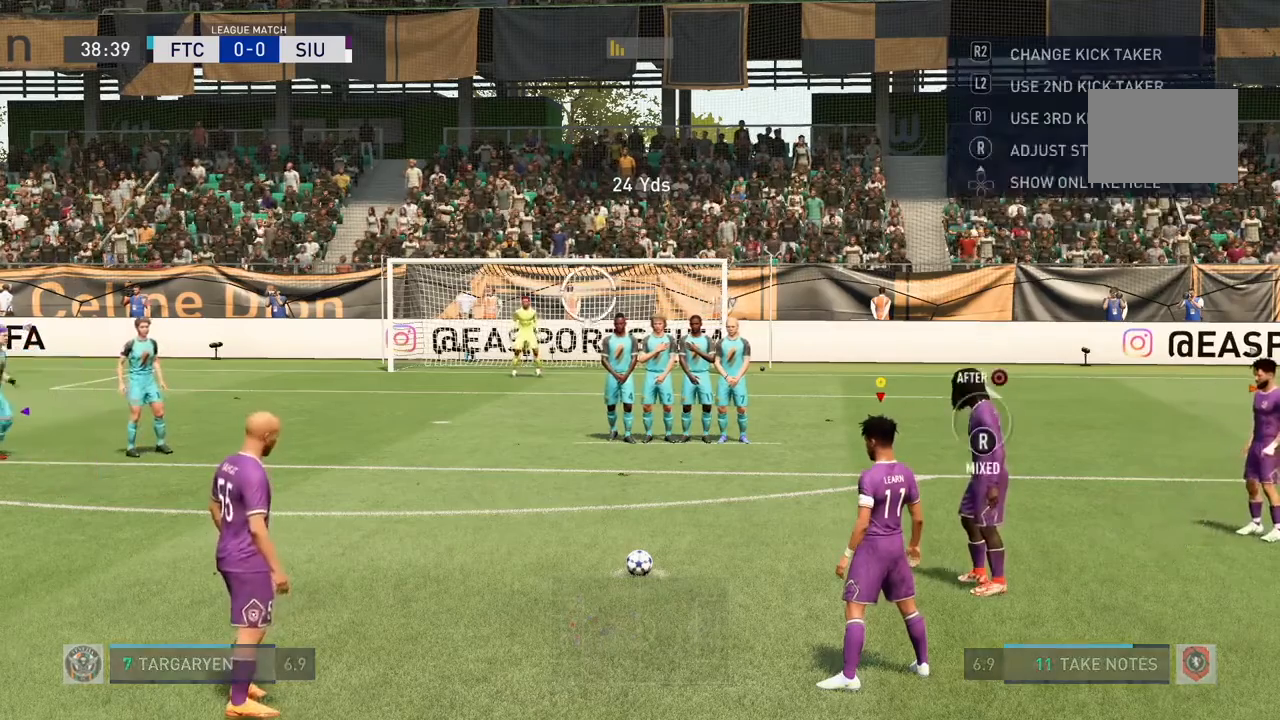
{"buttons": [], "left_stick": "up-right", "right_stick": "center", "events": []}